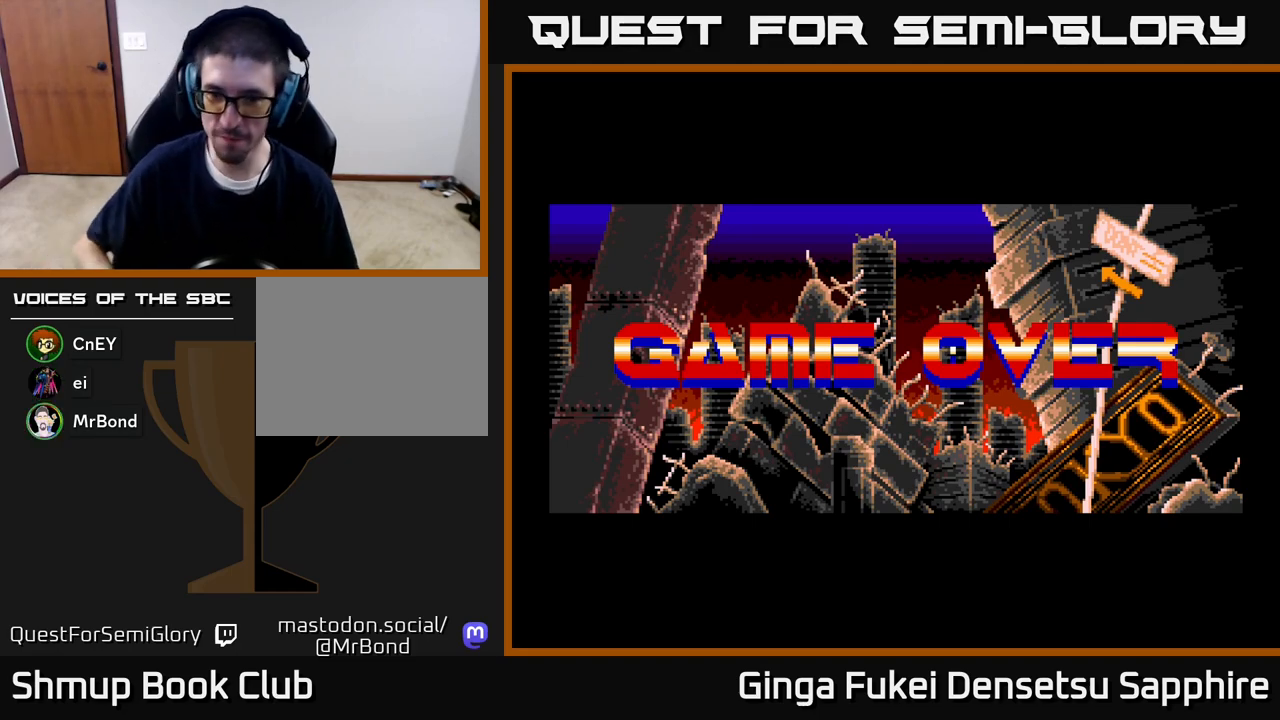
Gameplay with a controller (Xbox layout); each line is a JSON object with the inputs held at the frame after it. "events" lists button and stick changes between this image and that frame as [ms after this image, input, new state], when the widget could be followed in between.
{"buttons": [], "left_stick": "center", "right_stick": "center", "events": [[383, "A", "down"], [500, "A", "up"]]}
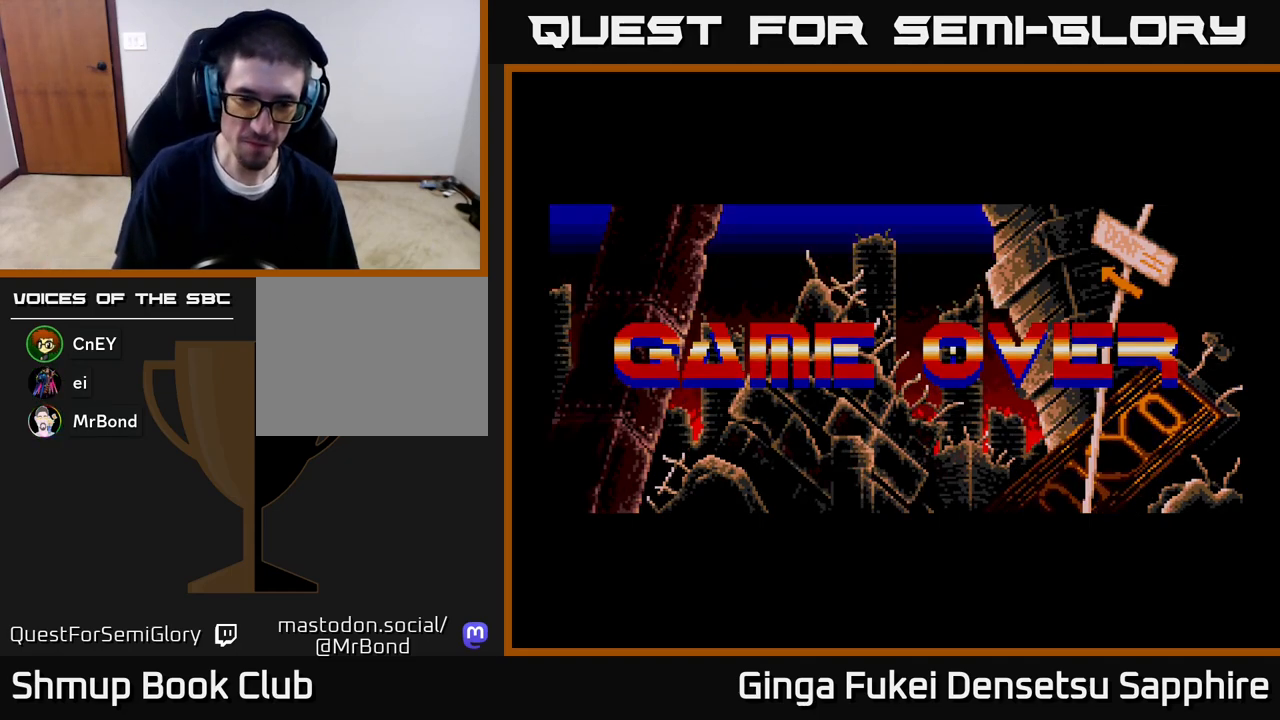
{"buttons": [], "left_stick": "center", "right_stick": "center", "events": [[133, "A", "down"], [183, "A", "up"], [267, "A", "down"], [367, "A", "up"]]}
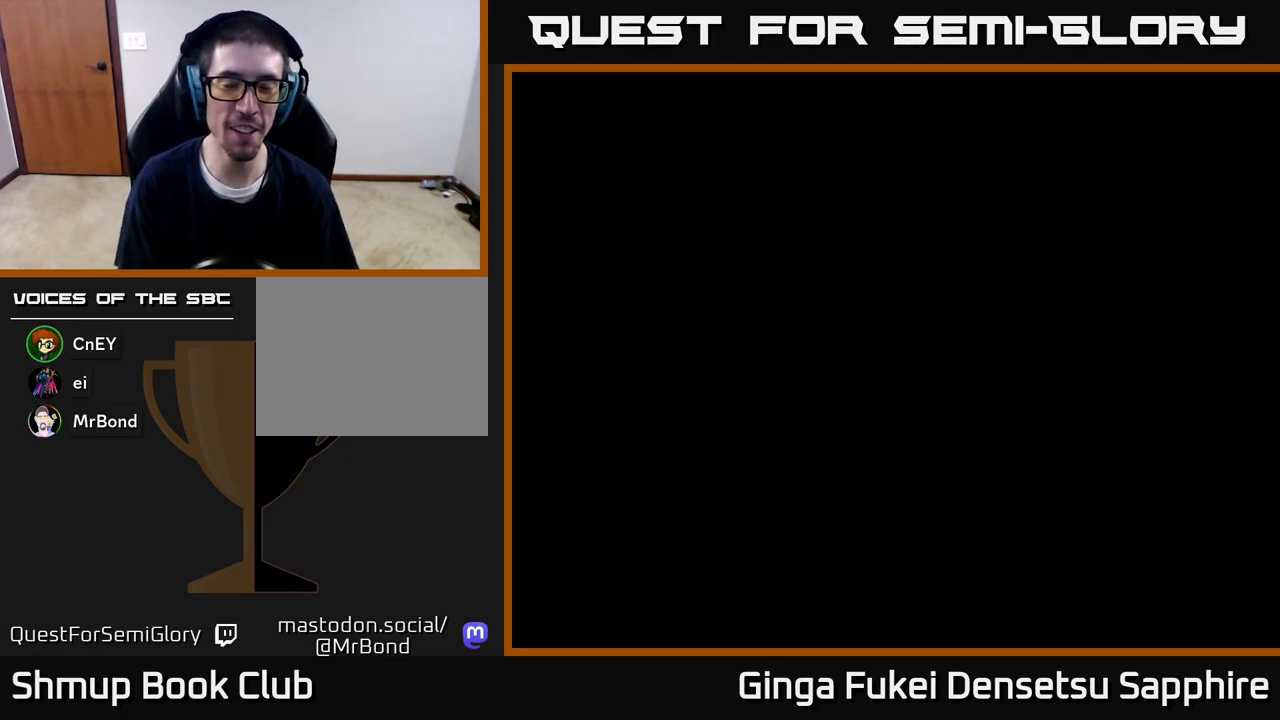
{"buttons": [], "left_stick": "center", "right_stick": "center", "events": []}
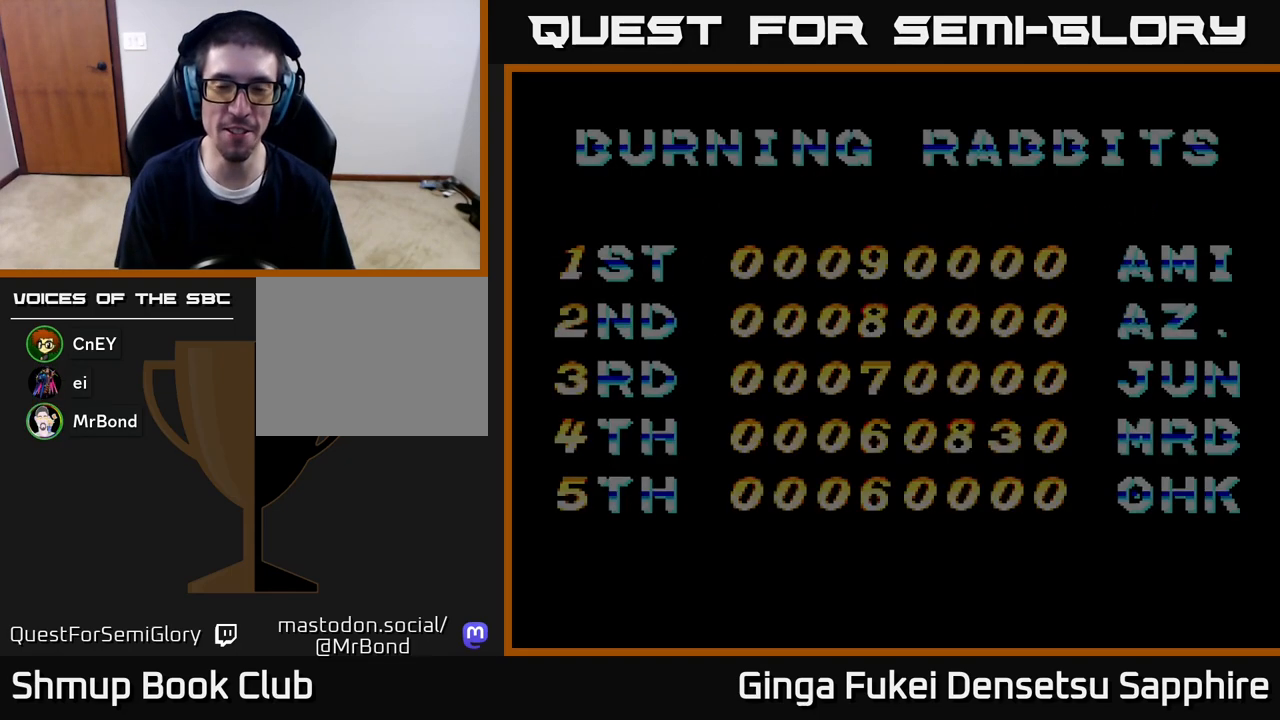
{"buttons": [], "left_stick": "center", "right_stick": "center", "events": []}
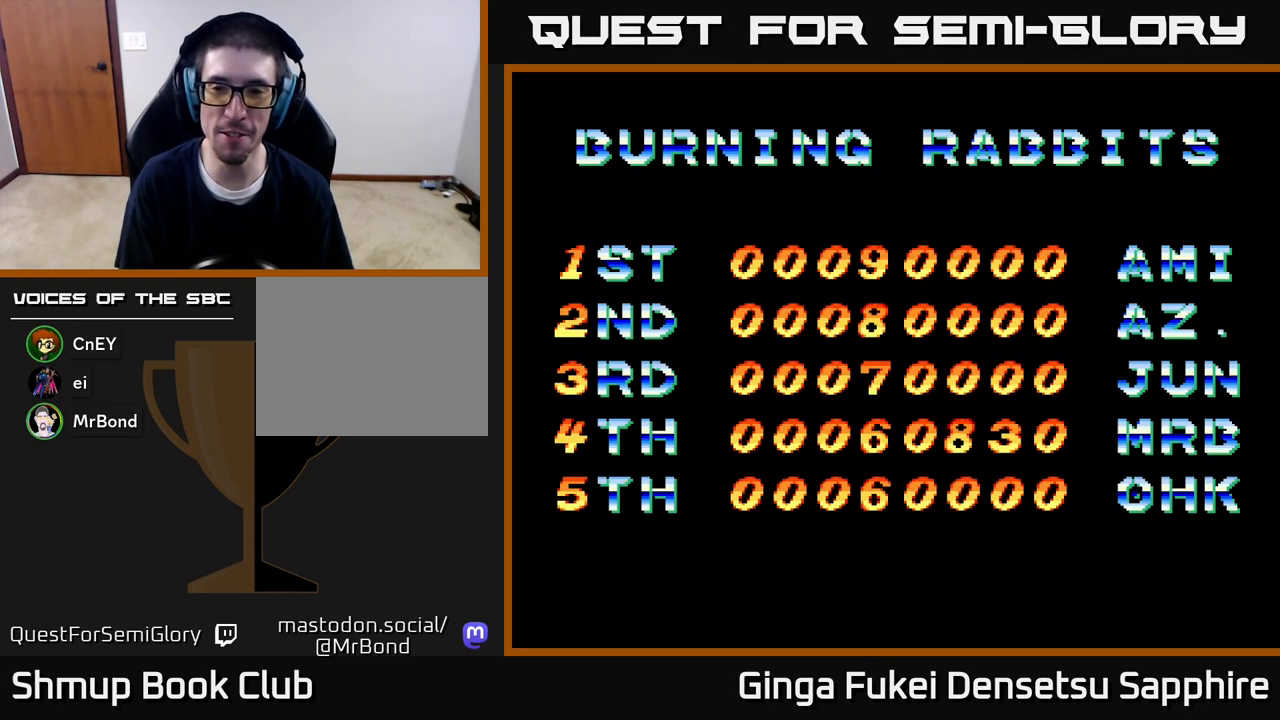
{"buttons": ["A"], "left_stick": "center", "right_stick": "center", "events": [[367, "A", "down"]]}
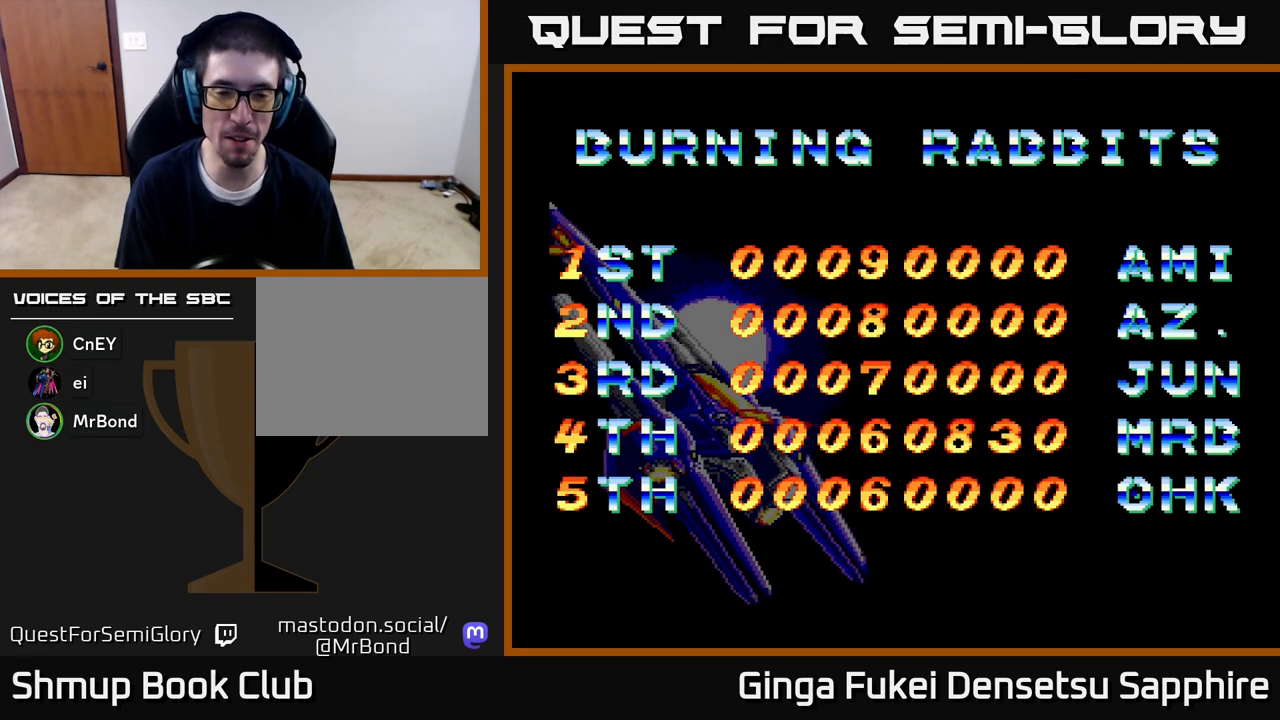
{"buttons": [], "left_stick": "center", "right_stick": "center", "events": [[50, "A", "up"]]}
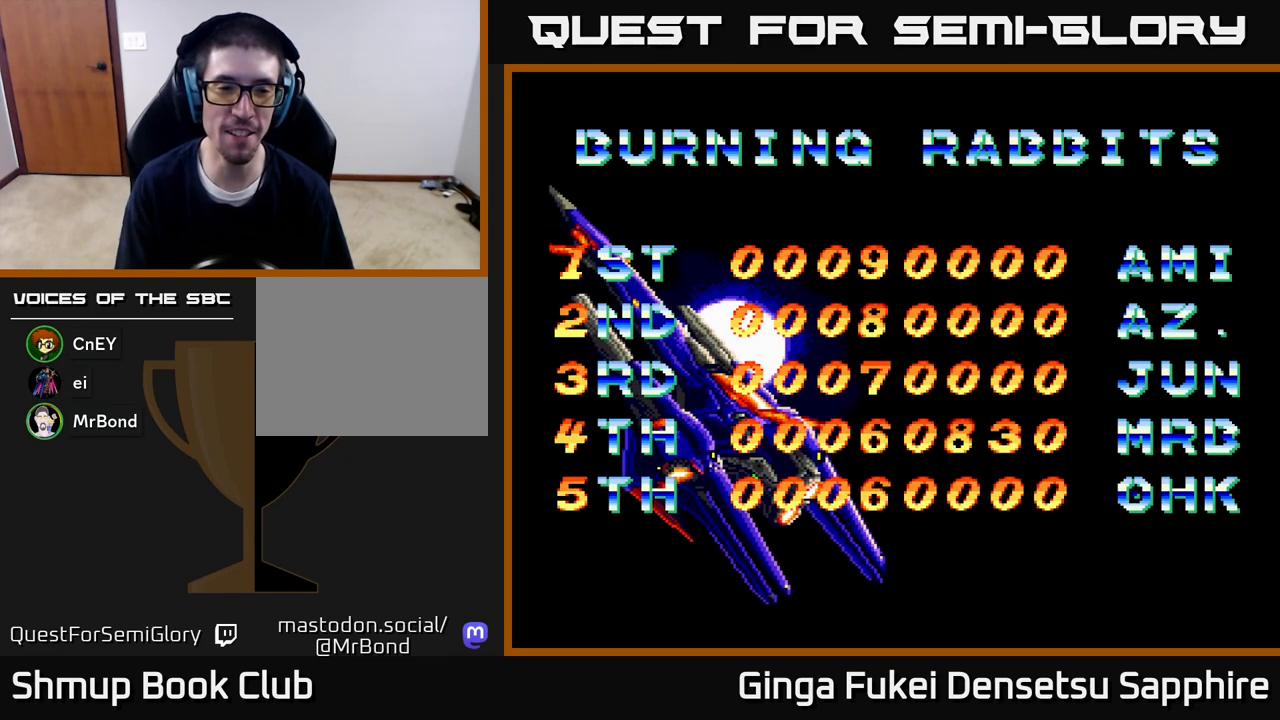
{"buttons": [], "left_stick": "center", "right_stick": "center", "events": []}
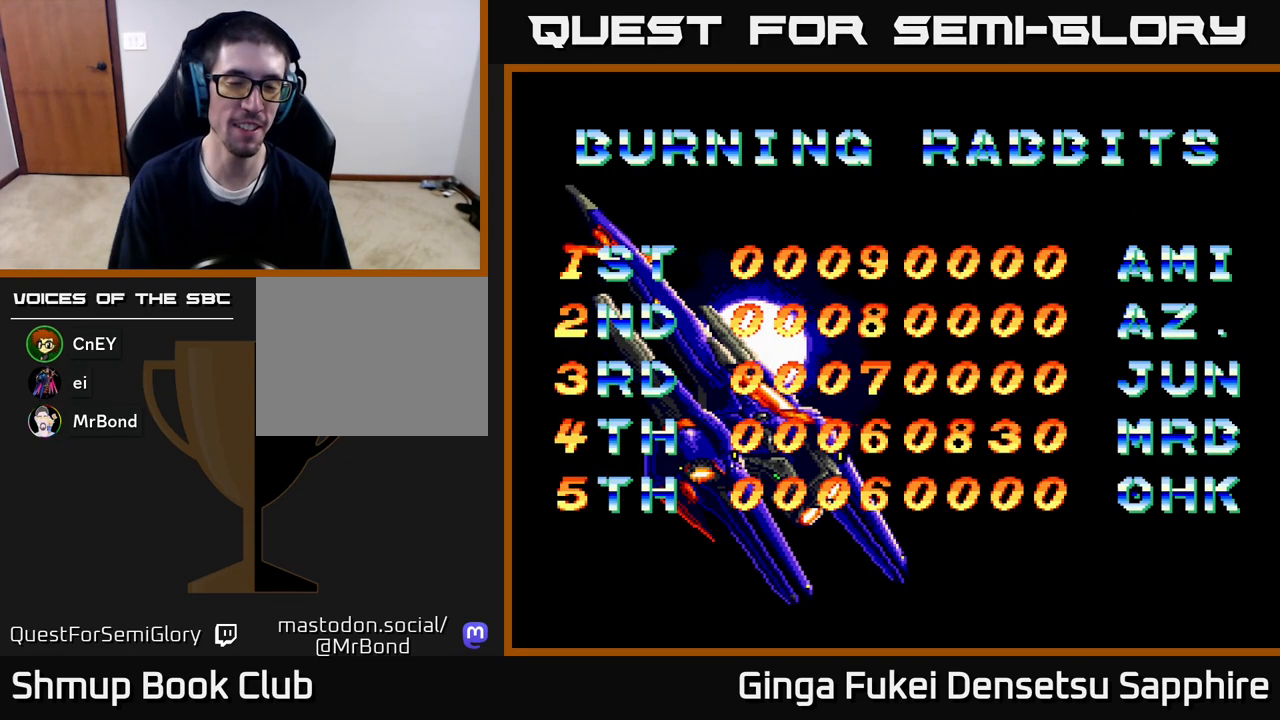
{"buttons": [], "left_stick": "center", "right_stick": "center", "events": []}
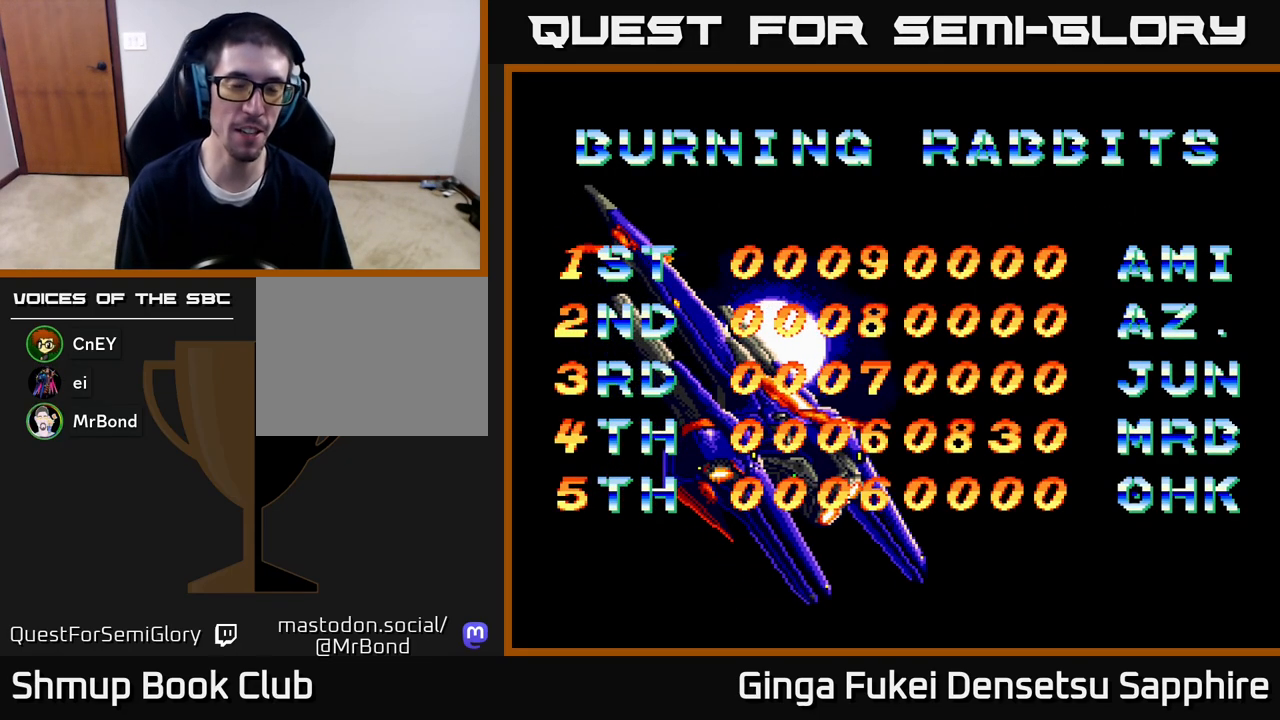
{"buttons": [], "left_stick": "center", "right_stick": "center", "events": []}
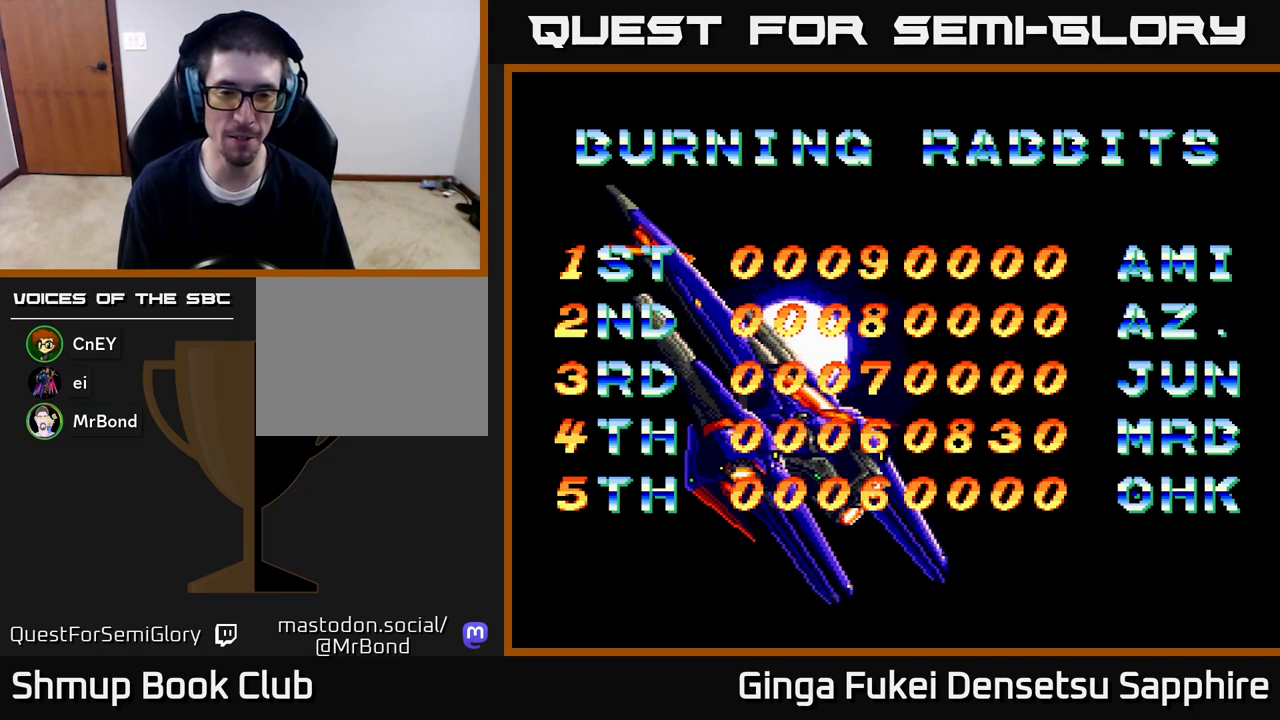
{"buttons": [], "left_stick": "center", "right_stick": "center", "events": []}
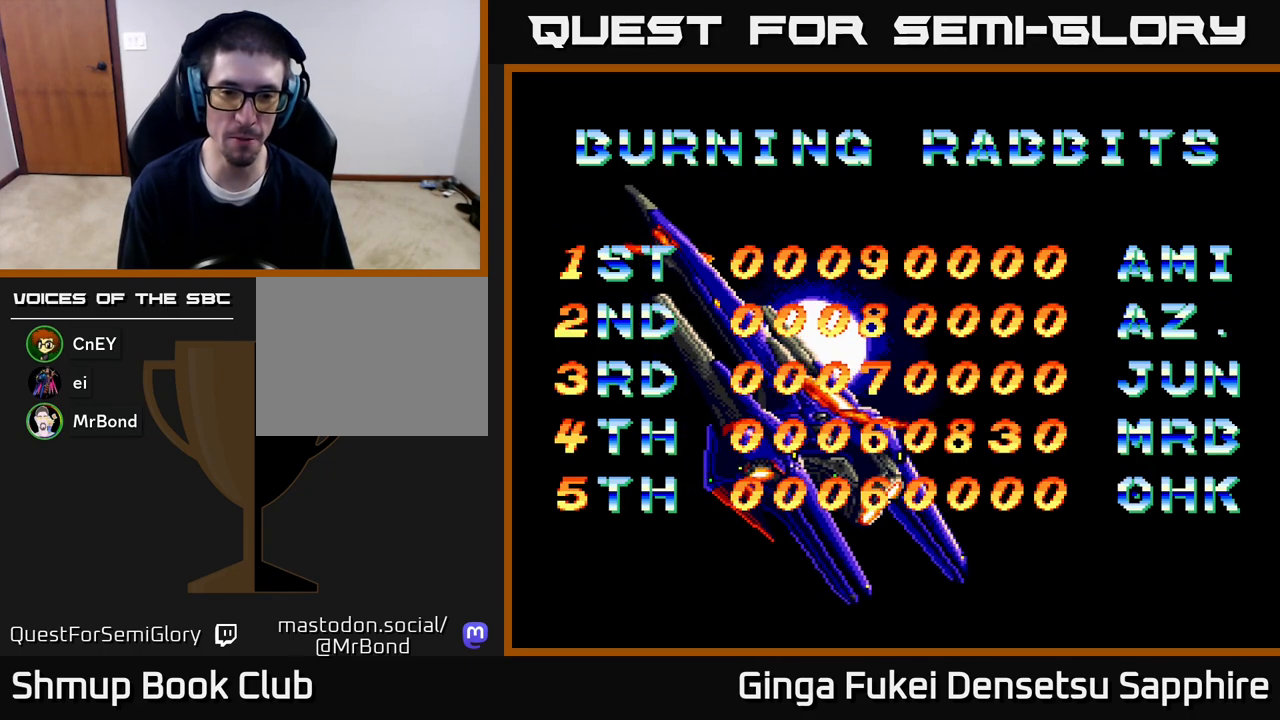
{"buttons": [], "left_stick": "center", "right_stick": "center", "events": [[100, "A", "down"], [283, "A", "up"]]}
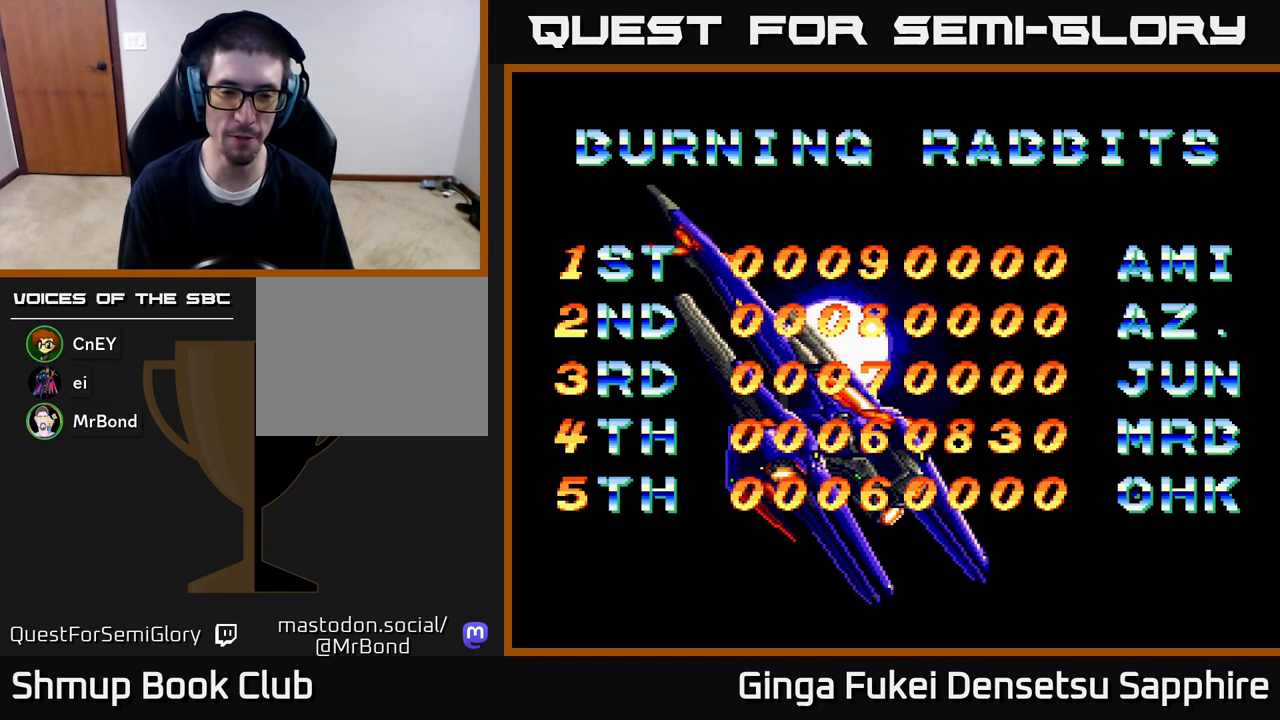
{"buttons": ["A"], "left_stick": "center", "right_stick": "center", "events": [[417, "A", "down"]]}
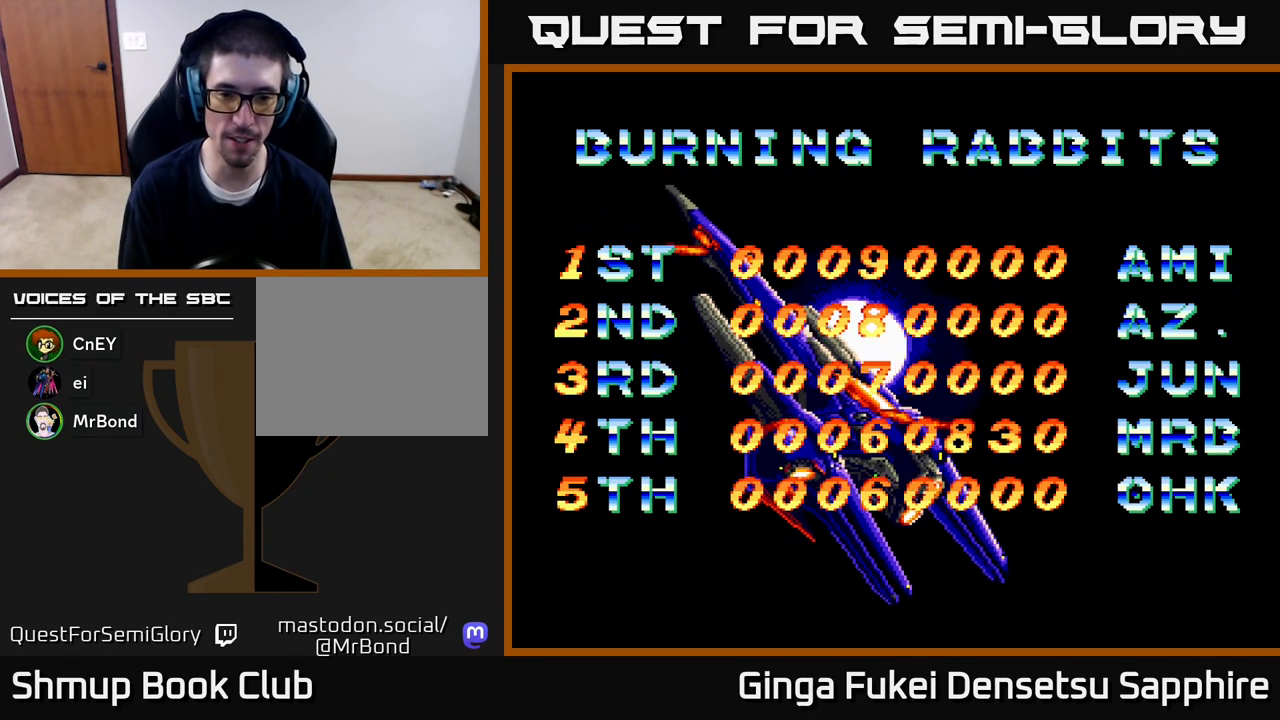
{"buttons": ["START"], "left_stick": "center", "right_stick": "center", "events": [[67, "A", "up"], [150, "A", "down"], [350, "A", "up"], [450, "START", "down"]]}
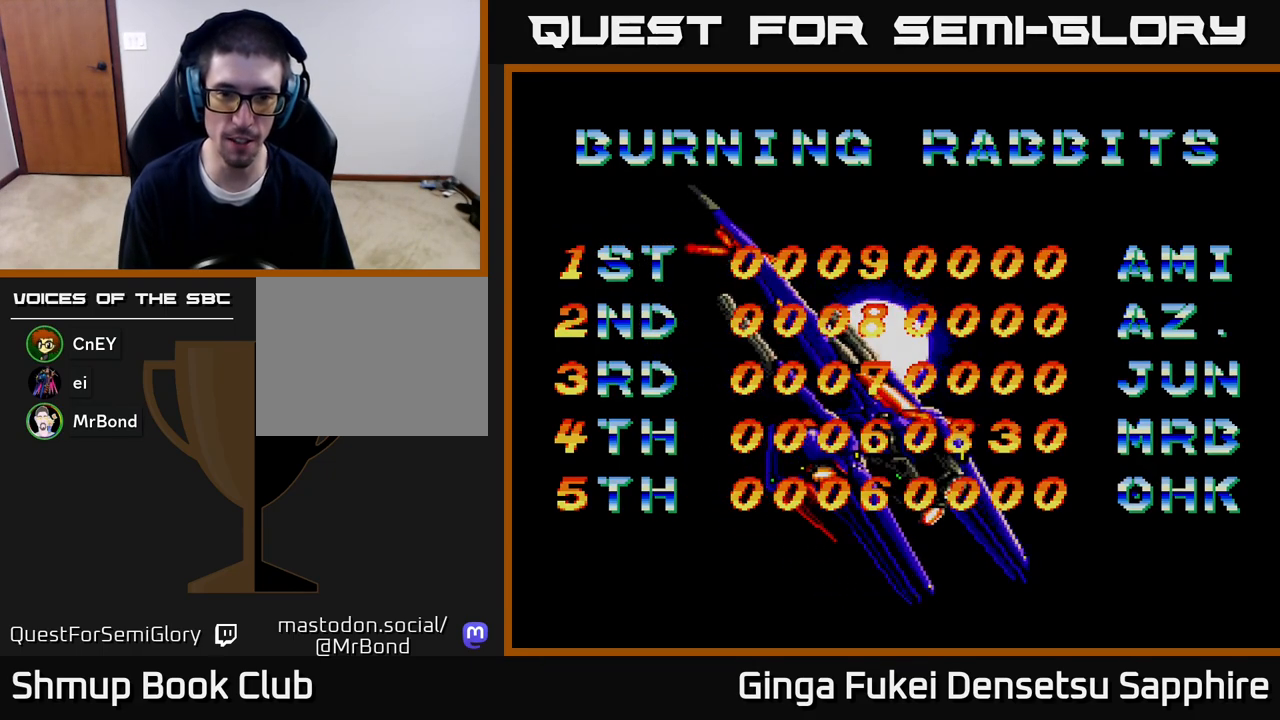
{"buttons": [], "left_stick": "center", "right_stick": "center", "events": [[117, "START", "up"], [267, "A", "down"], [383, "A", "up"]]}
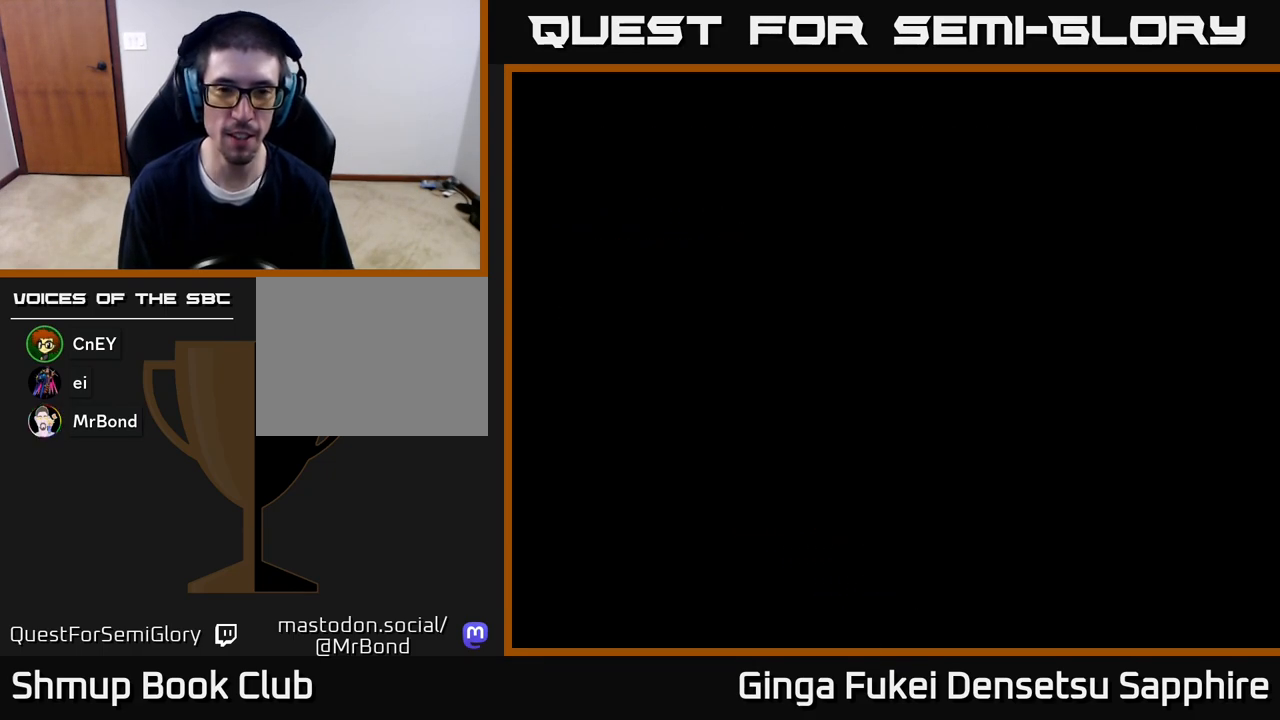
{"buttons": [], "left_stick": "center", "right_stick": "center", "events": [[50, "A", "down"], [167, "A", "up"]]}
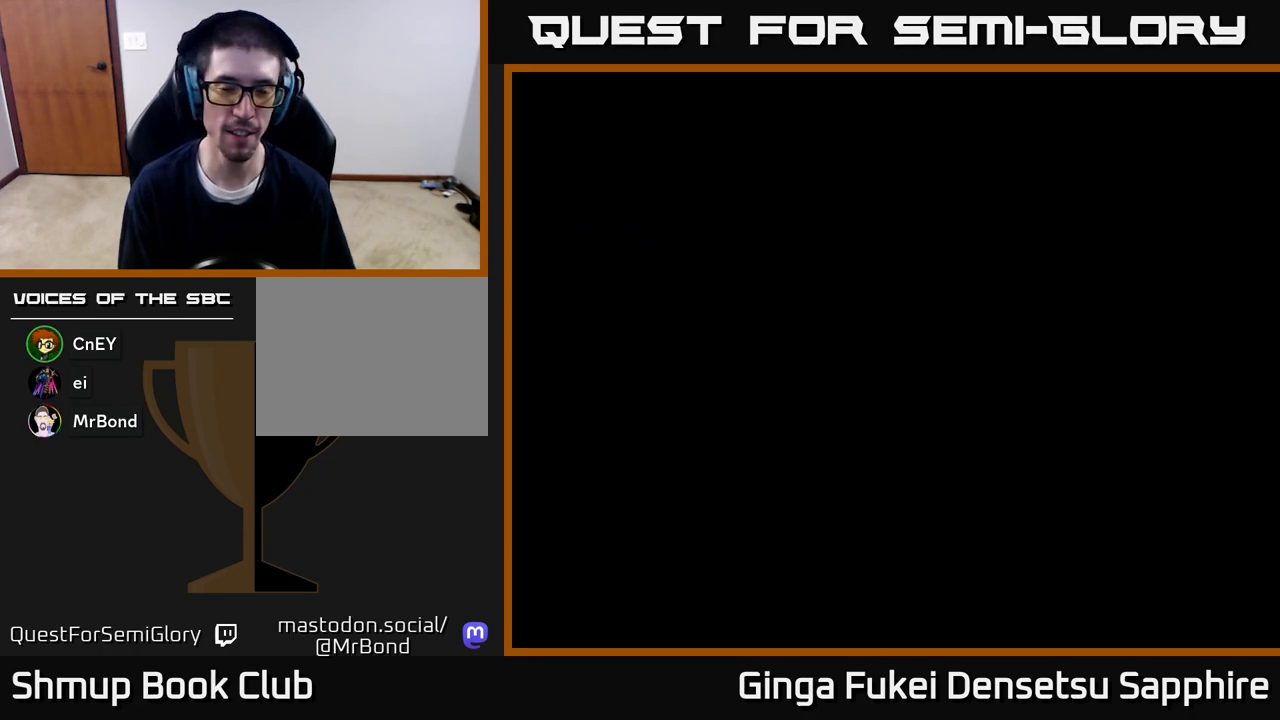
{"buttons": [], "left_stick": "center", "right_stick": "center", "events": []}
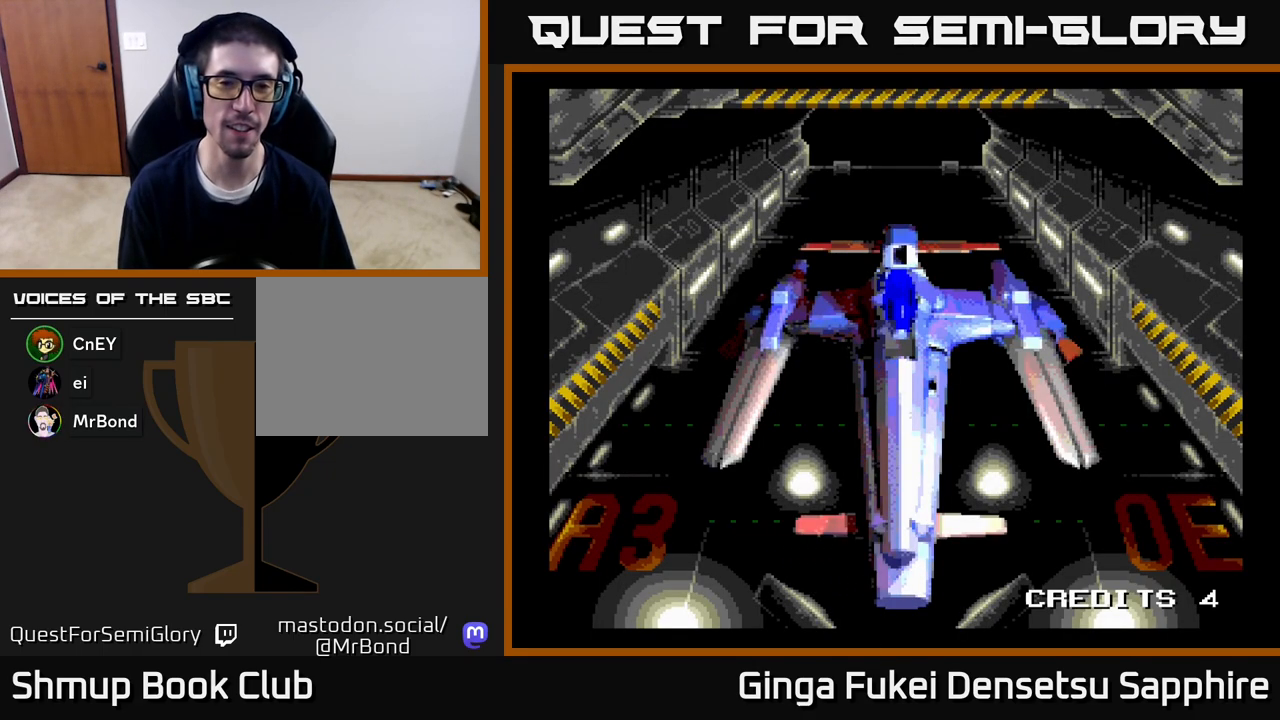
{"buttons": [], "left_stick": "center", "right_stick": "center", "events": []}
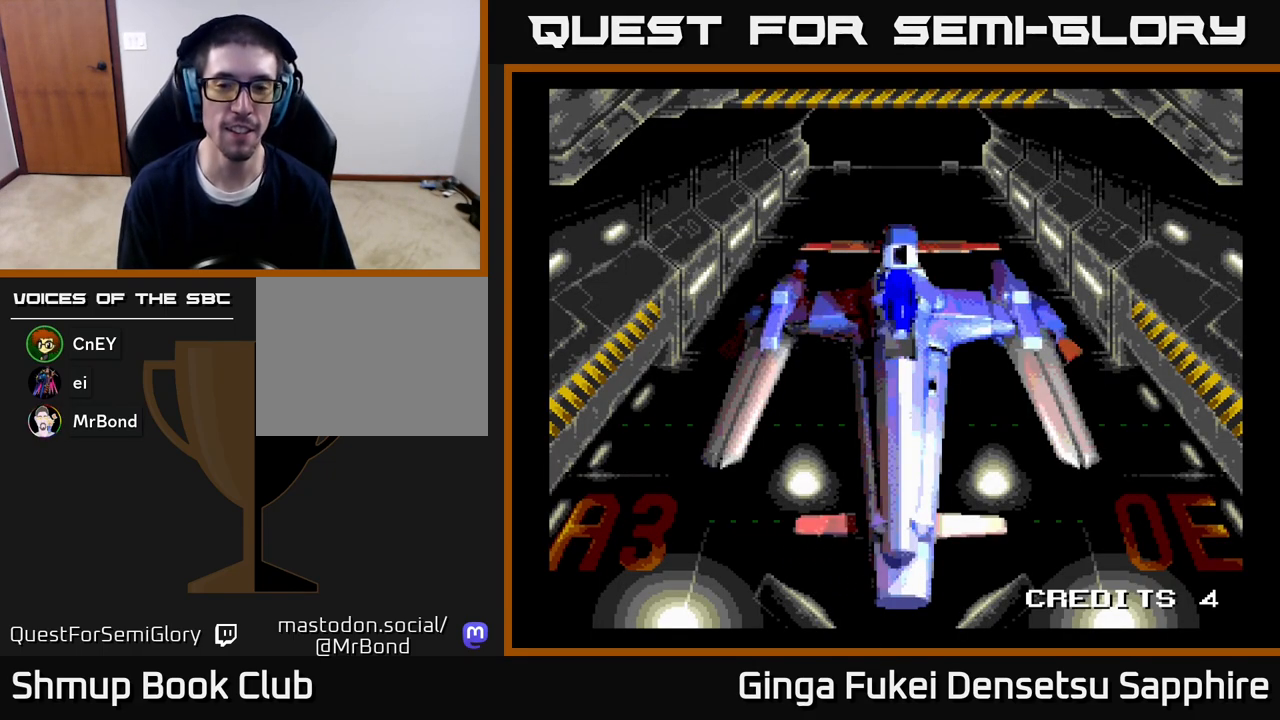
{"buttons": [], "left_stick": "center", "right_stick": "center", "events": []}
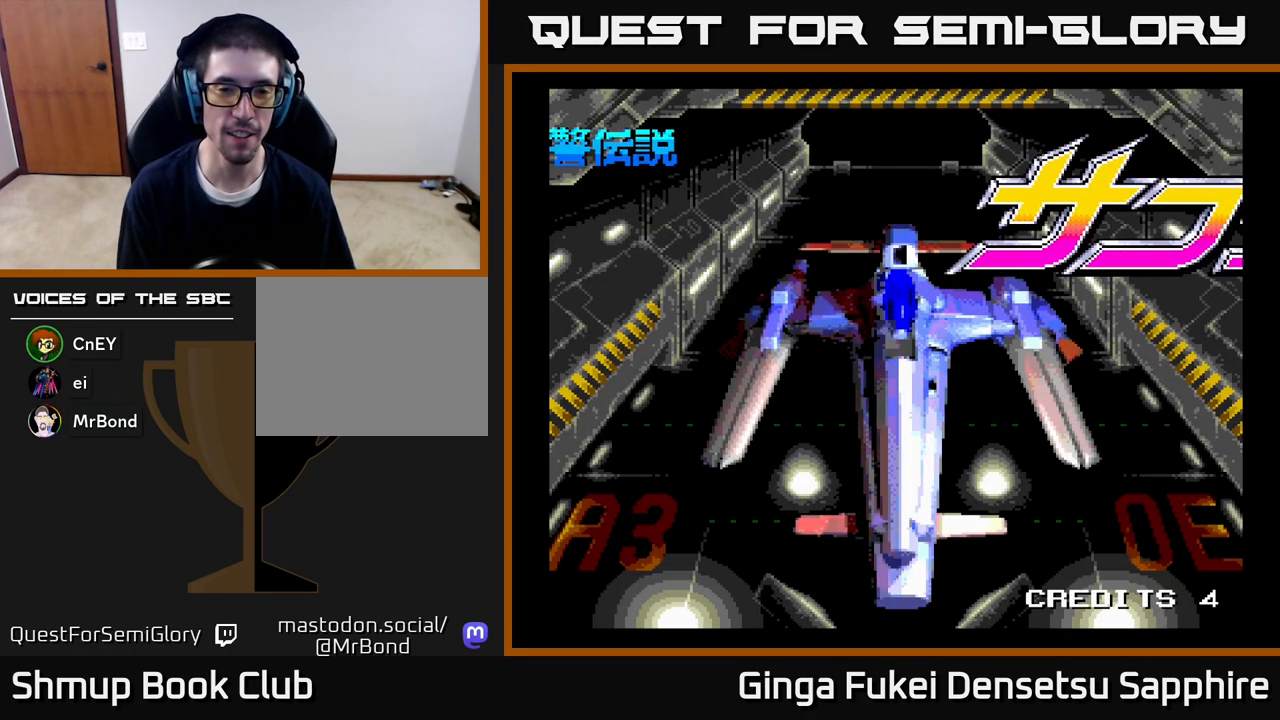
{"buttons": [], "left_stick": "center", "right_stick": "center", "events": []}
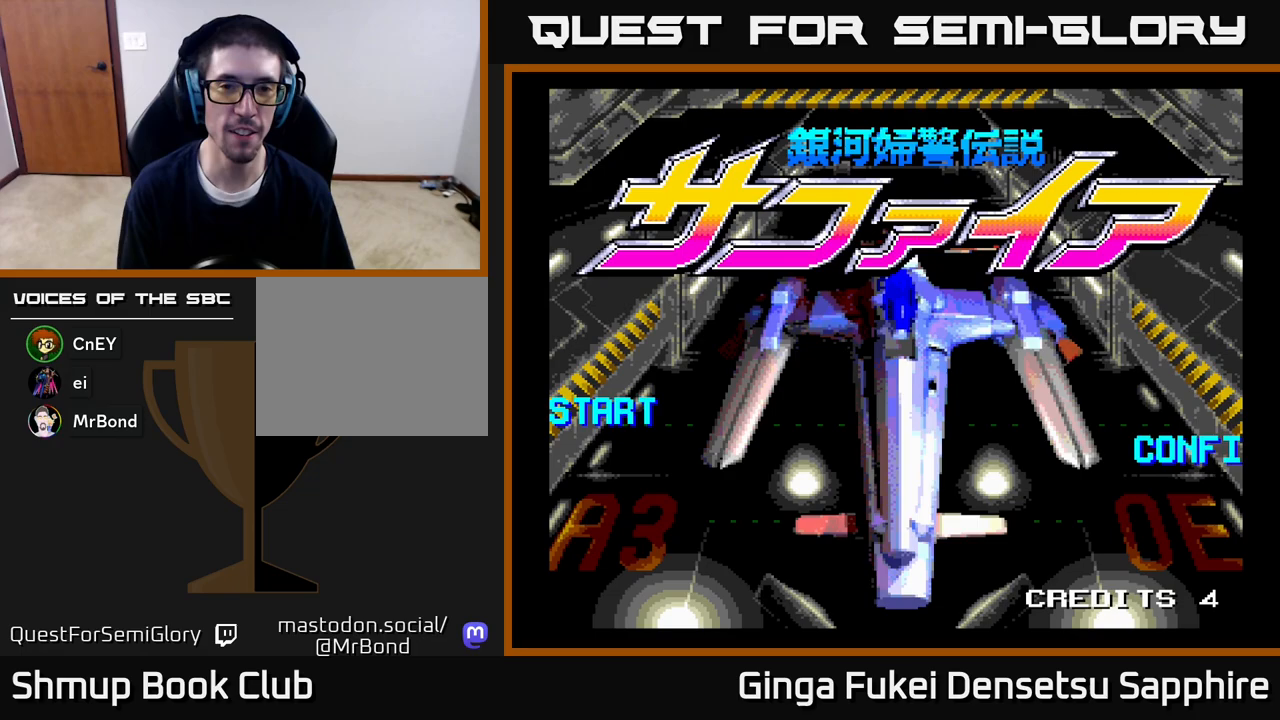
{"buttons": [], "left_stick": "center", "right_stick": "center", "events": []}
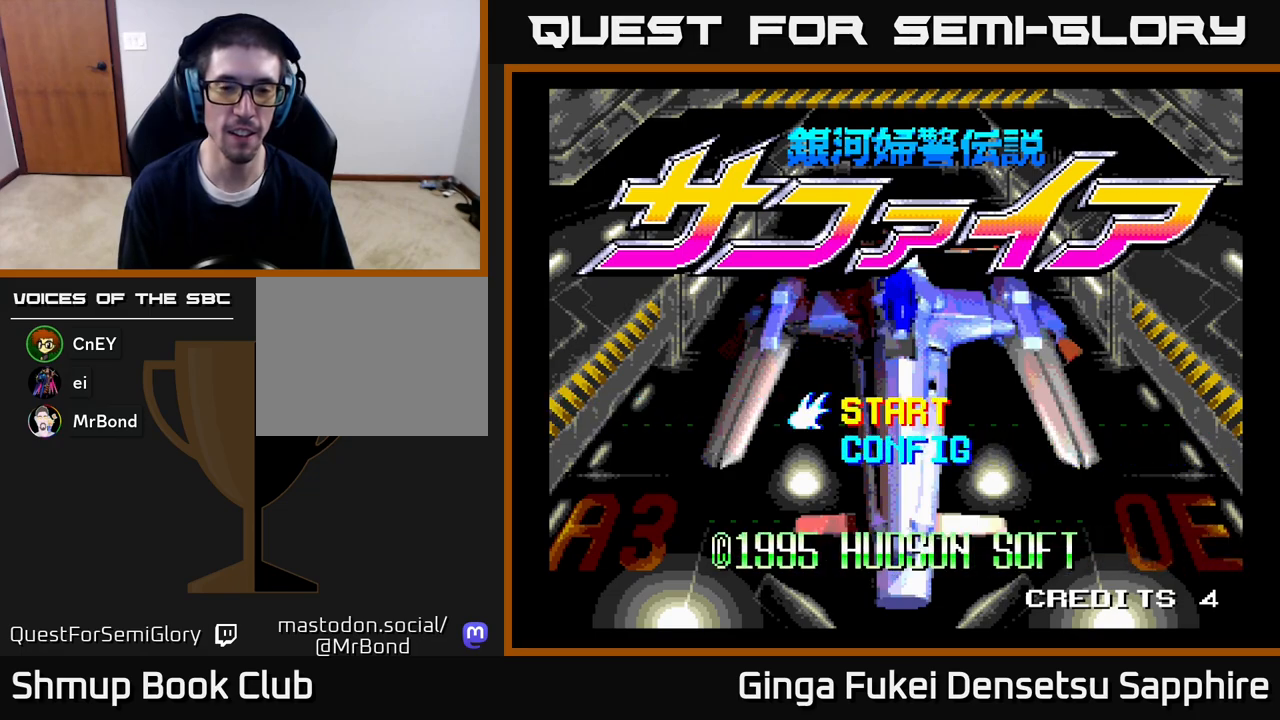
{"buttons": [], "left_stick": "center", "right_stick": "center", "events": []}
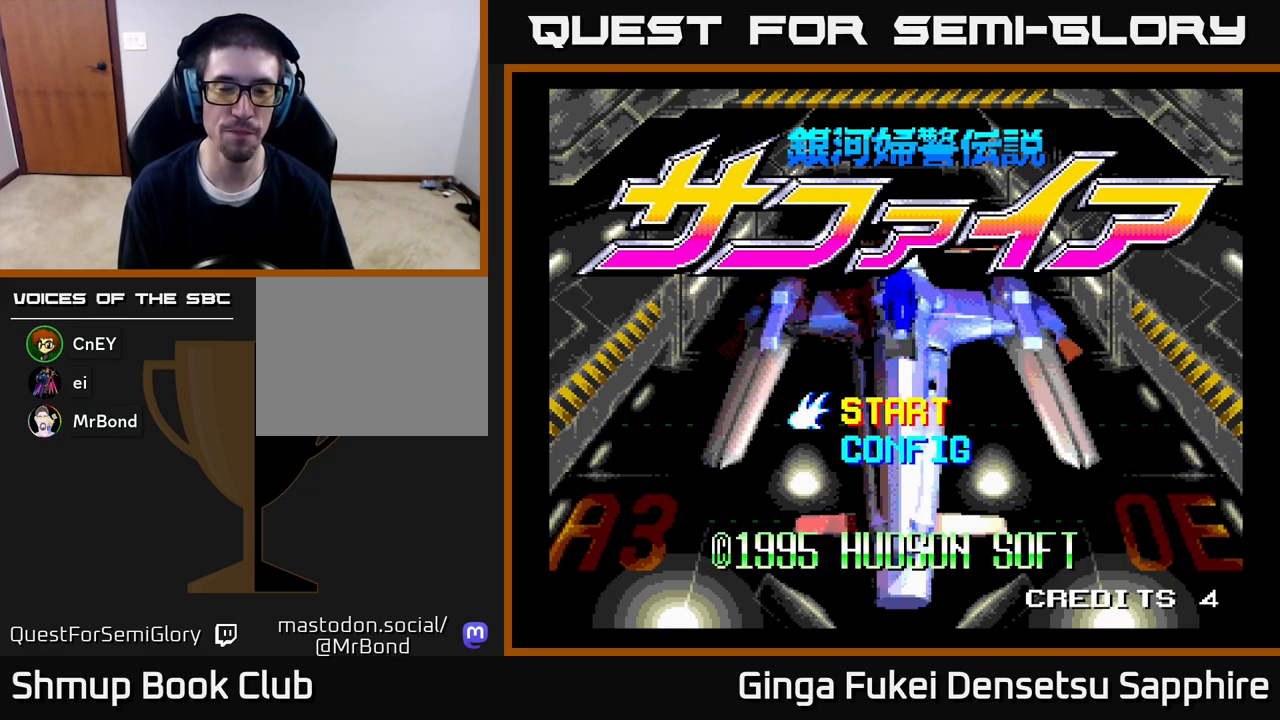
{"buttons": ["START"], "left_stick": "center", "right_stick": "center", "events": [[367, "START", "down"]]}
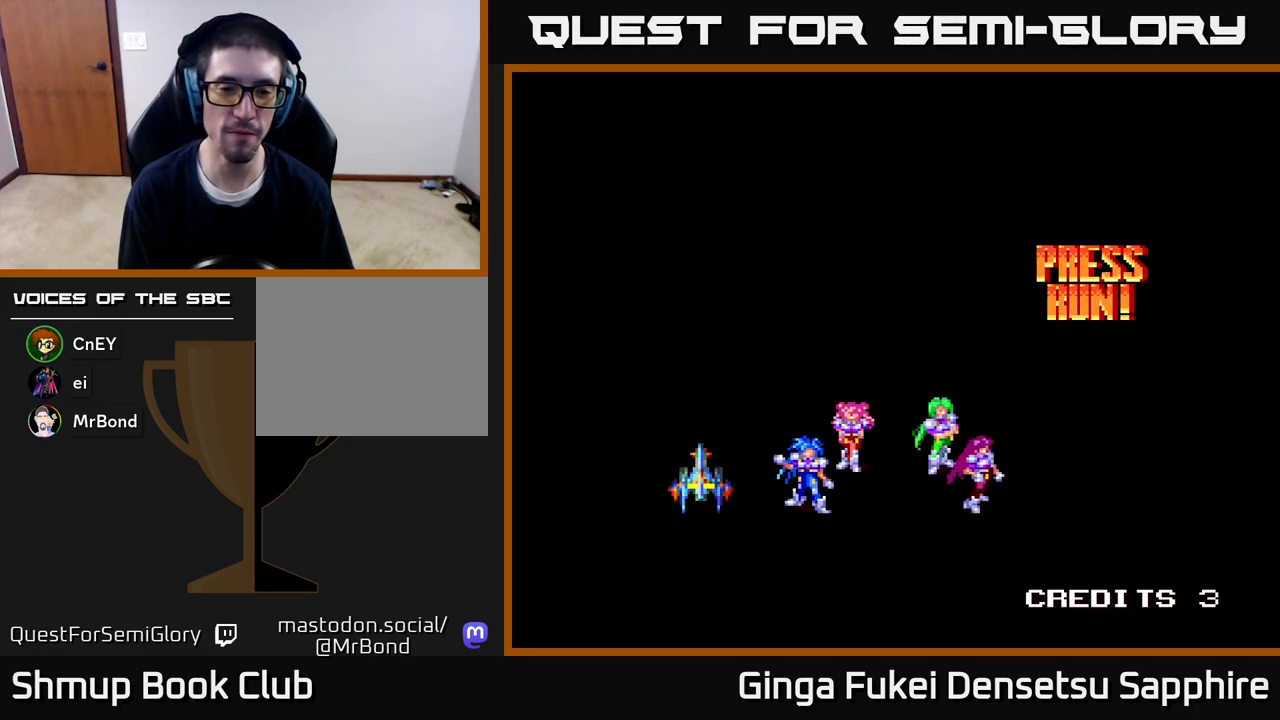
{"buttons": [], "left_stick": "center", "right_stick": "center", "events": [[33, "START", "up"]]}